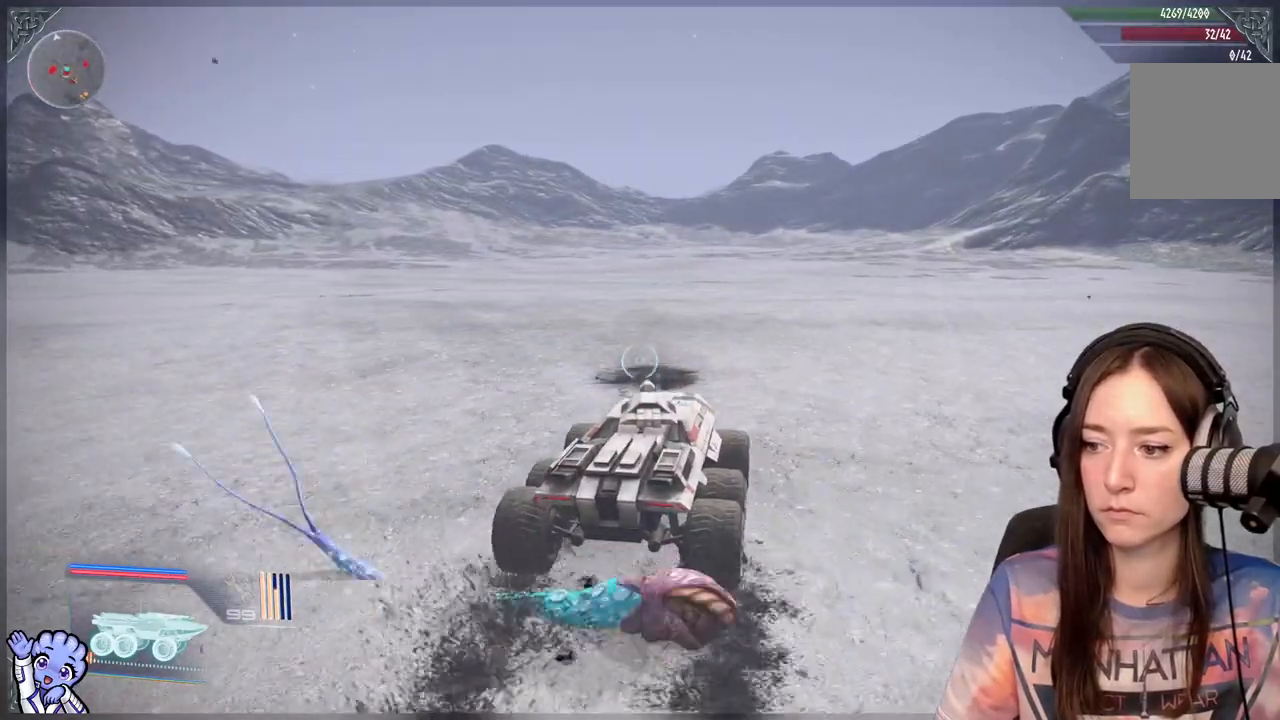
Gameplay with a controller (Xbox layout); each line is a JSON object with the inputs held at the frame after it (dt_ms = milliseconds from this image to that frame). "events" lists button and stick changes between this image and that frame as [ms after this image, input, new state], when the widget could be followed in between.
{"dt_ms": 500, "buttons": [], "left_stick": "down-right", "right_stick": "left", "events": [[100, "left_stick", "up-right"], [233, "right_stick", "left"], [350, "left_stick", "right"], [500, "left_stick", "down-right"]]}
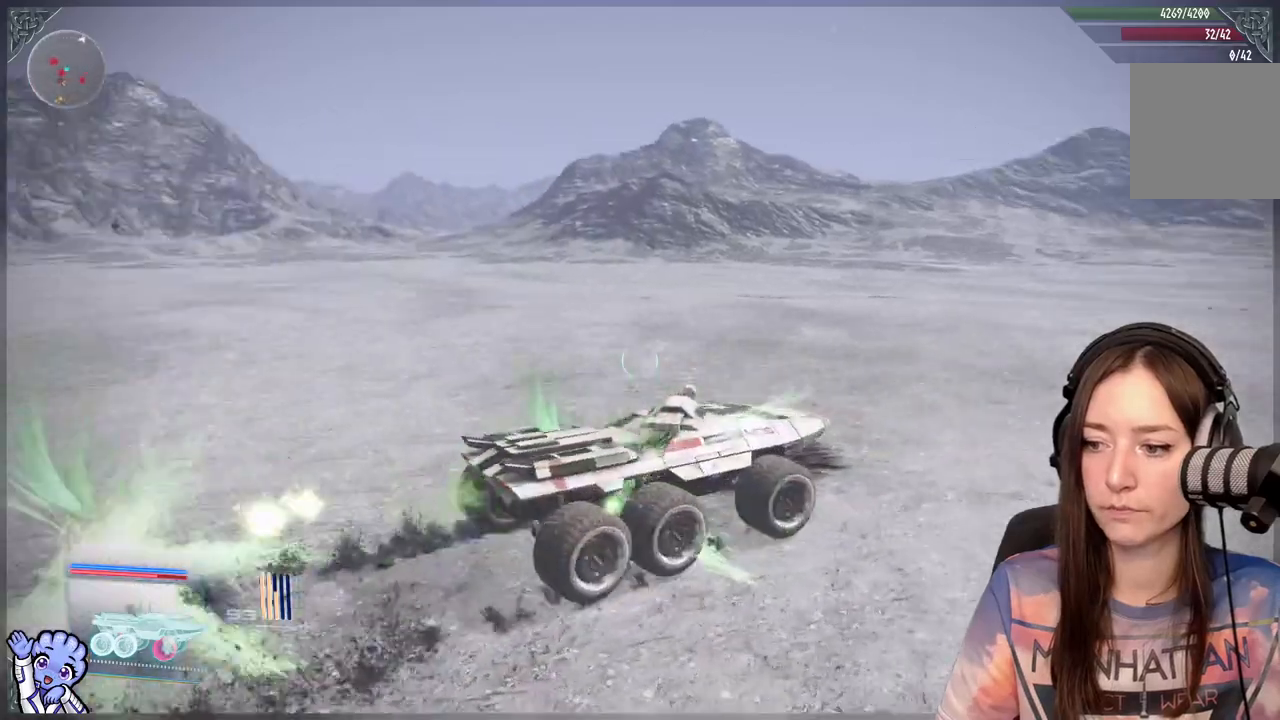
{"dt_ms": 500, "buttons": [], "left_stick": "down", "right_stick": "center", "events": [[333, "left_stick", "down"], [383, "right_stick", "center"]]}
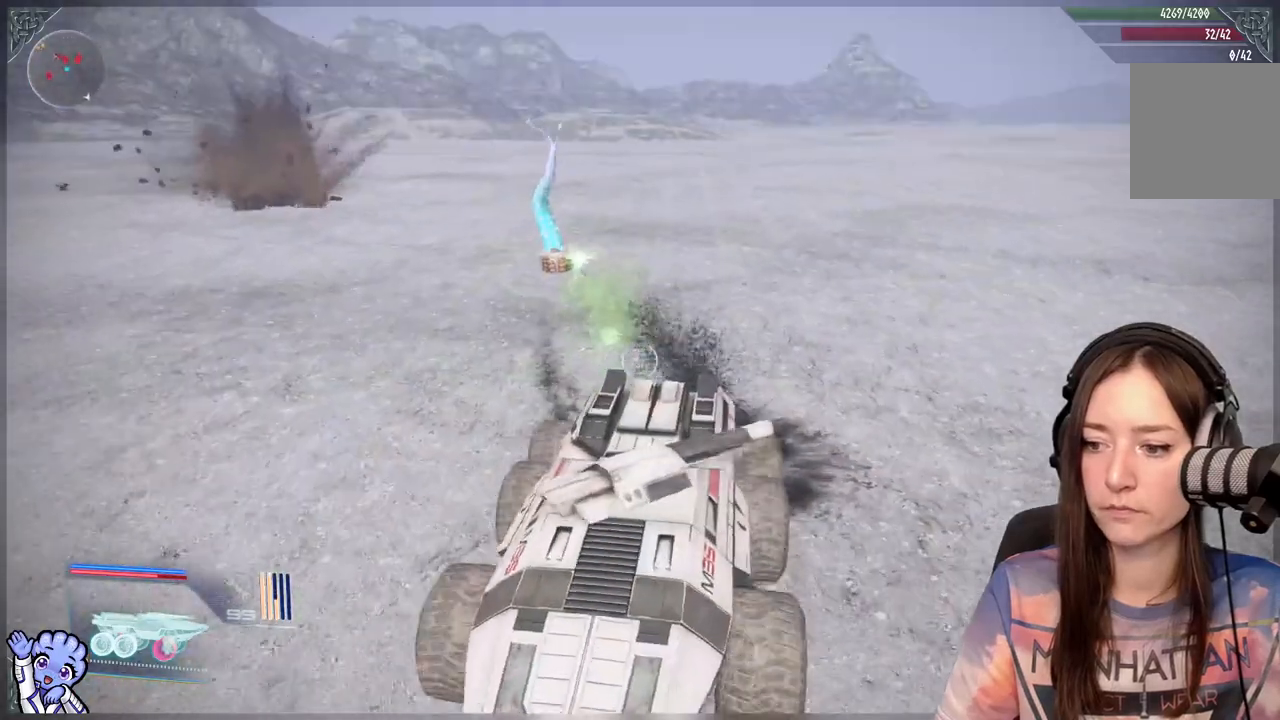
{"dt_ms": 500, "buttons": [], "left_stick": "down-left", "right_stick": "up", "events": [[67, "left_stick", "down-left"], [233, "right_stick", "up"]]}
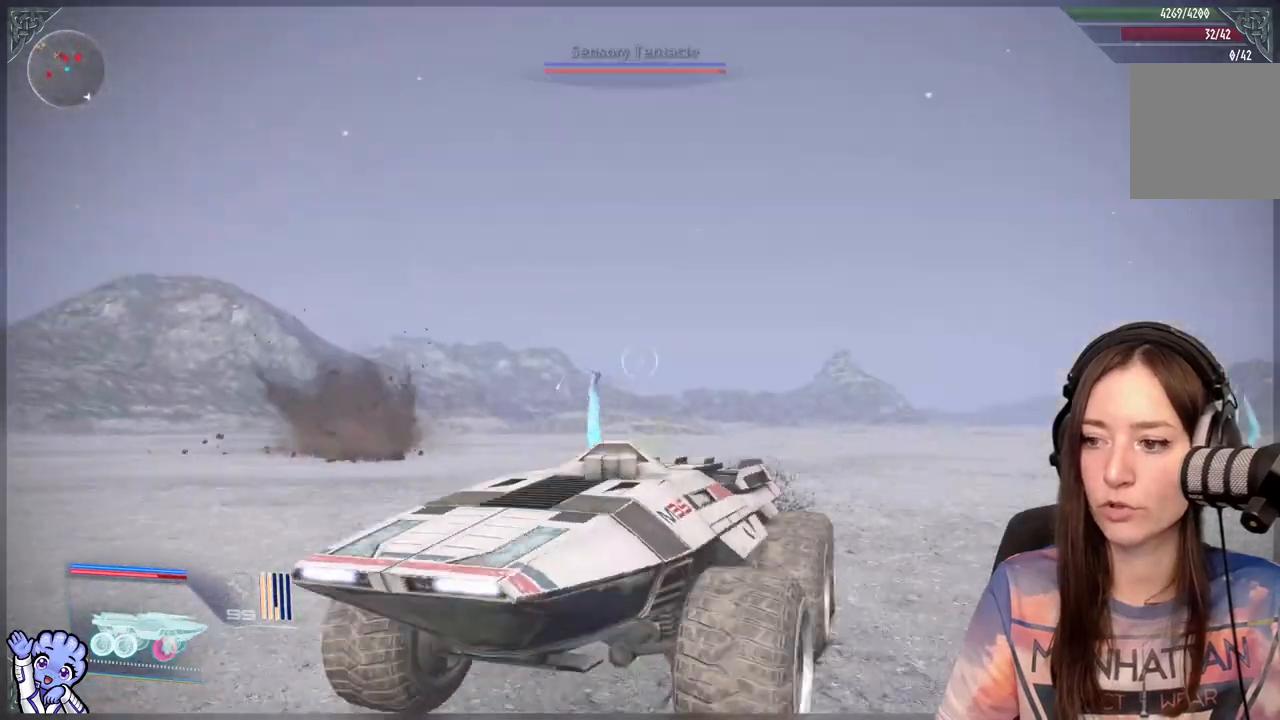
{"dt_ms": 500, "buttons": [], "left_stick": "down", "right_stick": "down", "events": [[50, "right_stick", "center"], [167, "left_stick", "down"], [267, "right_stick", "down"]]}
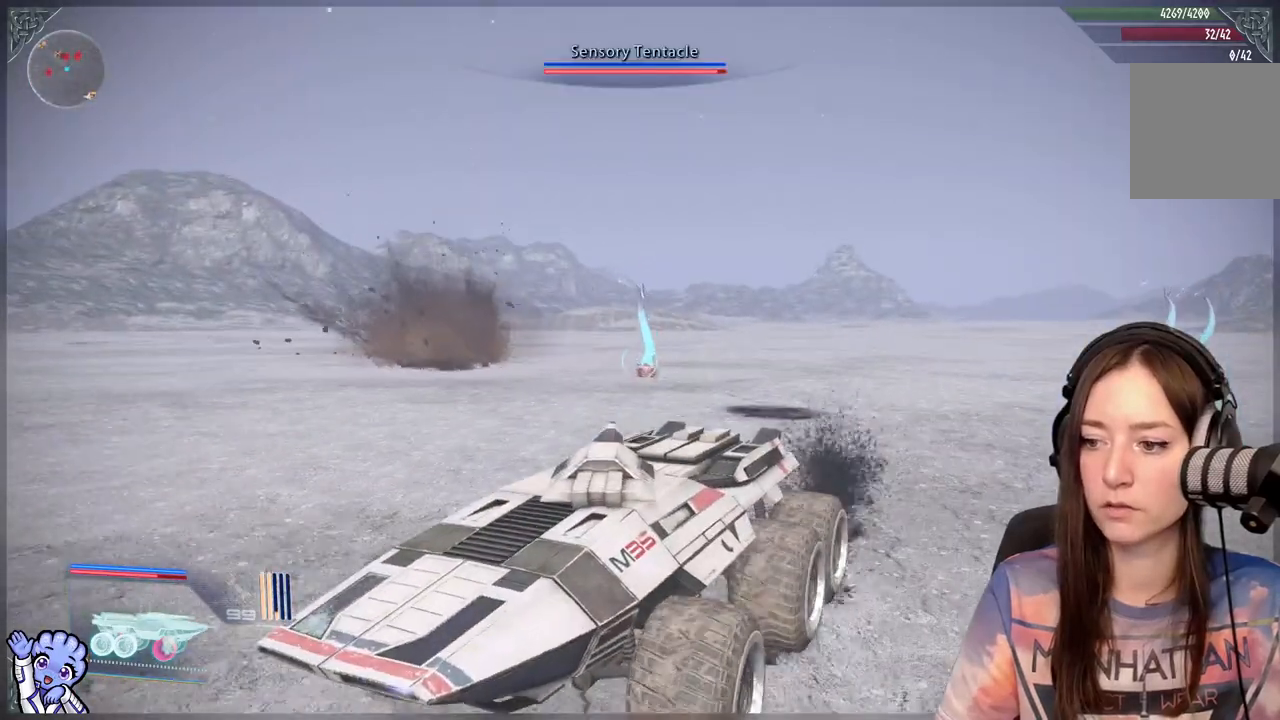
{"dt_ms": 500, "buttons": [], "left_stick": "down", "right_stick": "center", "events": [[117, "right_stick", "down-right"], [150, "R1", "down"], [333, "R1", "up"], [417, "right_stick", "center"]]}
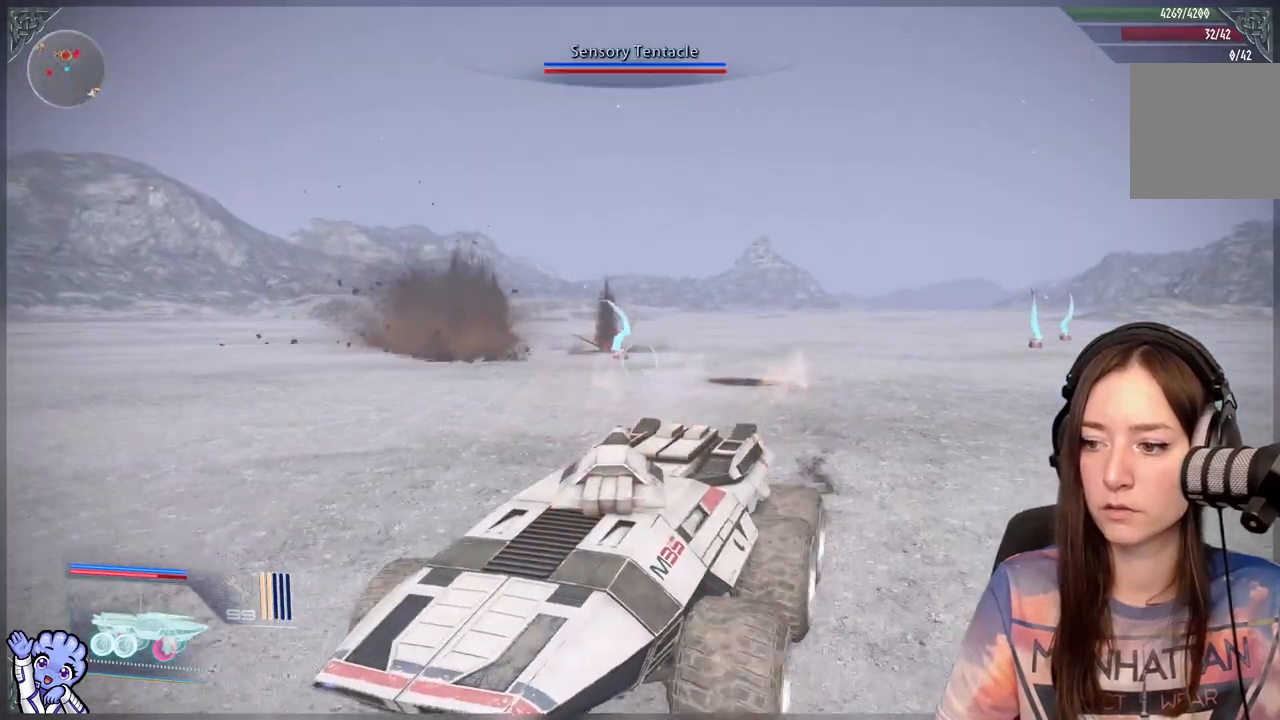
{"dt_ms": 500, "buttons": [], "left_stick": "down", "right_stick": "center", "events": [[150, "right_stick", "up"], [217, "right_stick", "center"]]}
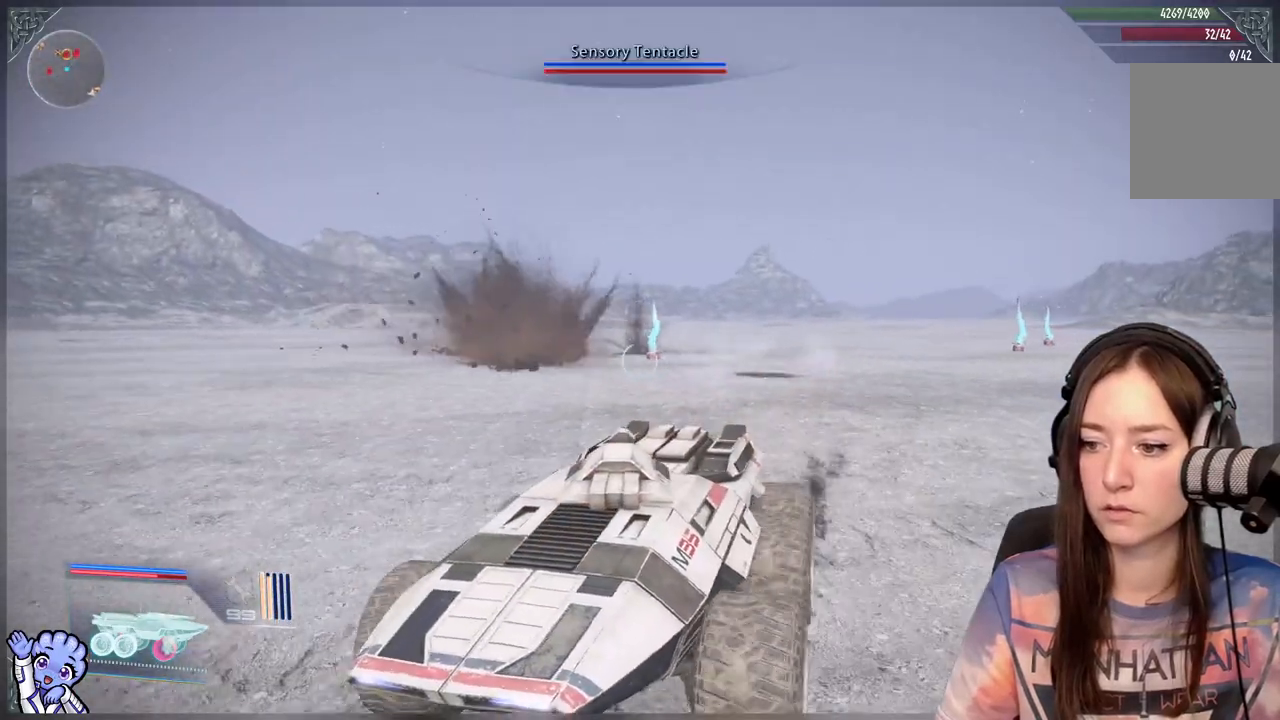
{"dt_ms": 500, "buttons": [], "left_stick": "down", "right_stick": "center", "events": [[267, "right_stick", "right"], [450, "right_stick", "center"]]}
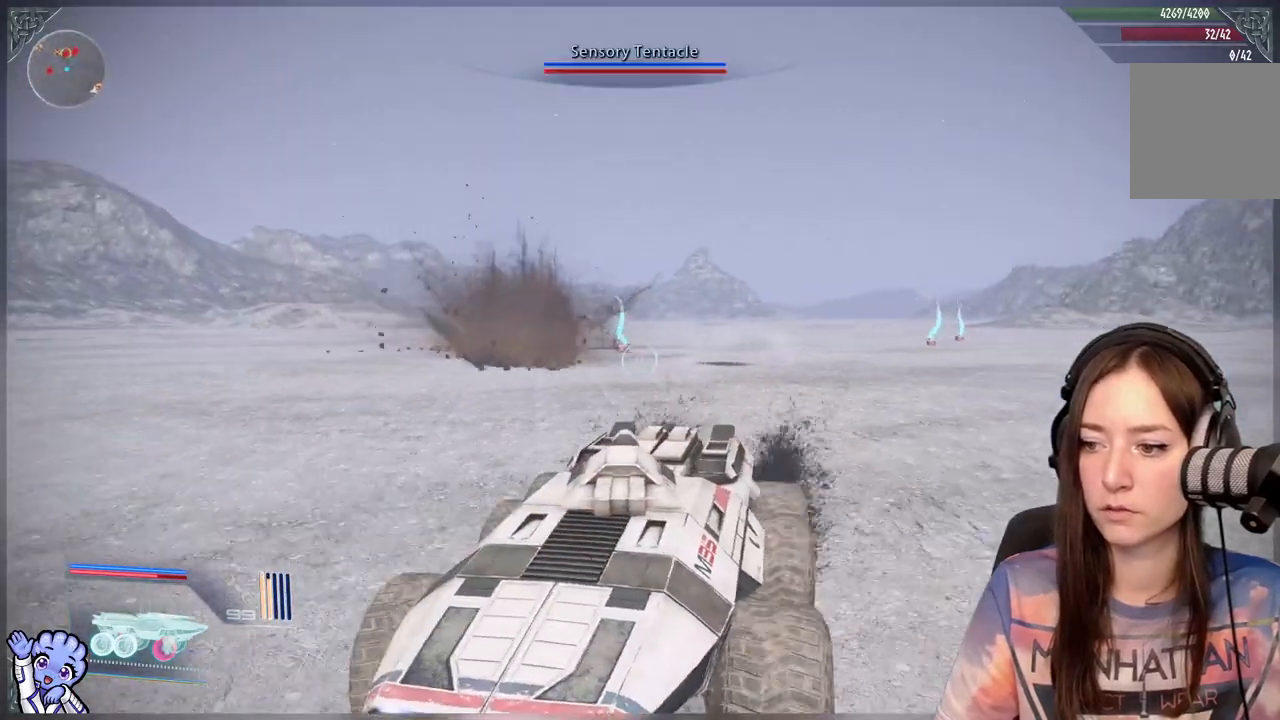
{"dt_ms": 500, "buttons": ["R2"], "left_stick": "down", "right_stick": "center", "events": [[217, "right_stick", "up-left"], [333, "R2", "down"], [417, "right_stick", "center"]]}
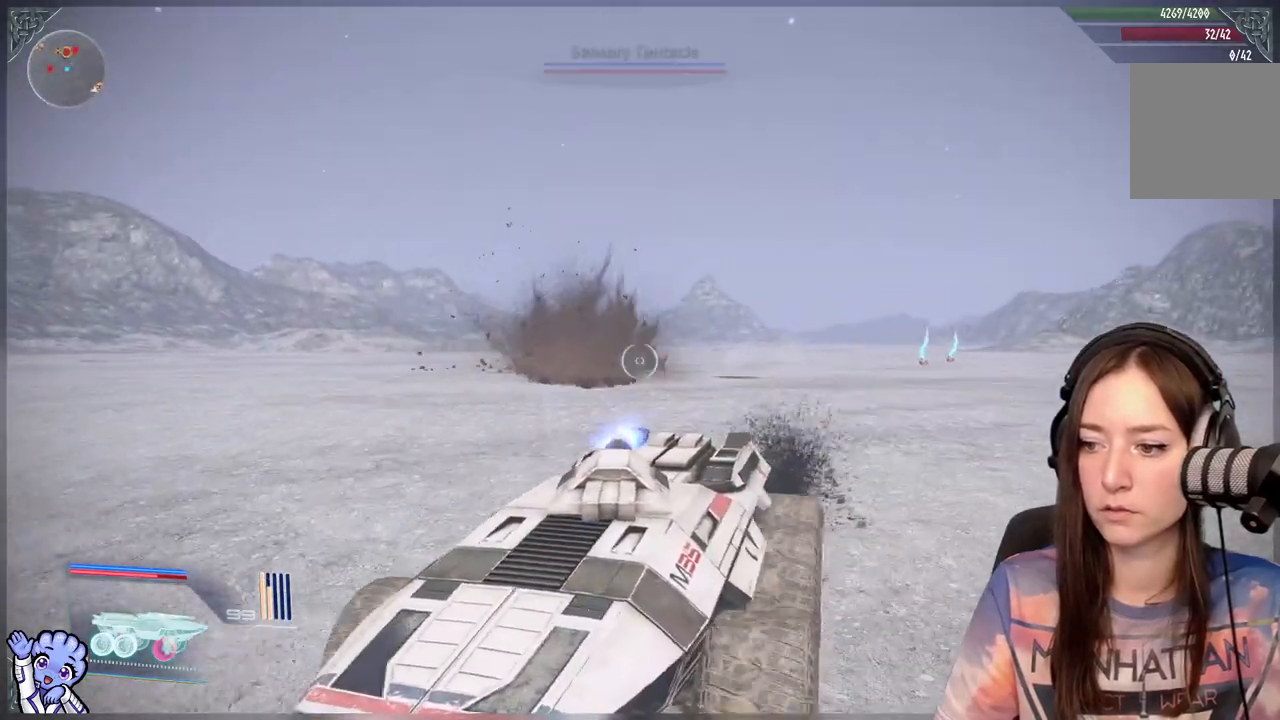
{"dt_ms": 500, "buttons": ["R2"], "left_stick": "down-left", "right_stick": "center", "events": [[100, "right_stick", "down-right"], [317, "right_stick", "center"], [483, "left_stick", "down-left"]]}
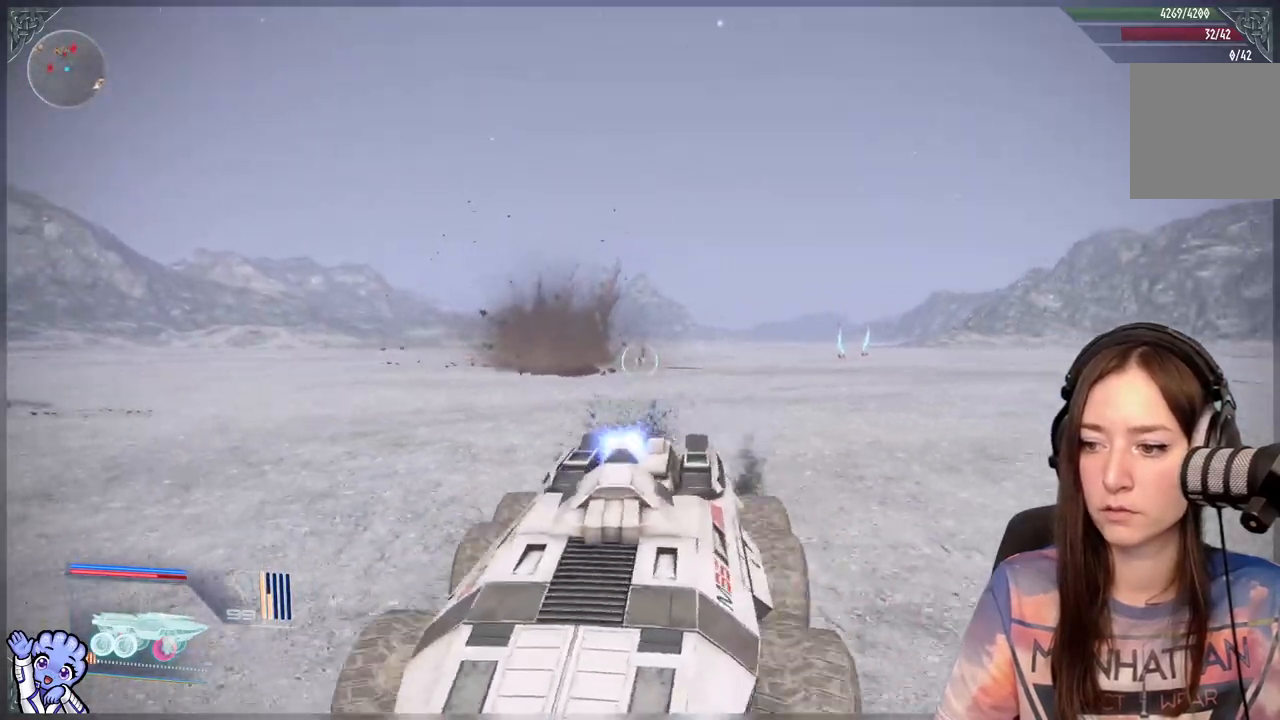
{"dt_ms": 500, "buttons": [], "left_stick": "up", "right_stick": "center", "events": [[17, "R2", "up"], [117, "left_stick", "left"], [233, "left_stick", "up-left"], [383, "left_stick", "up"]]}
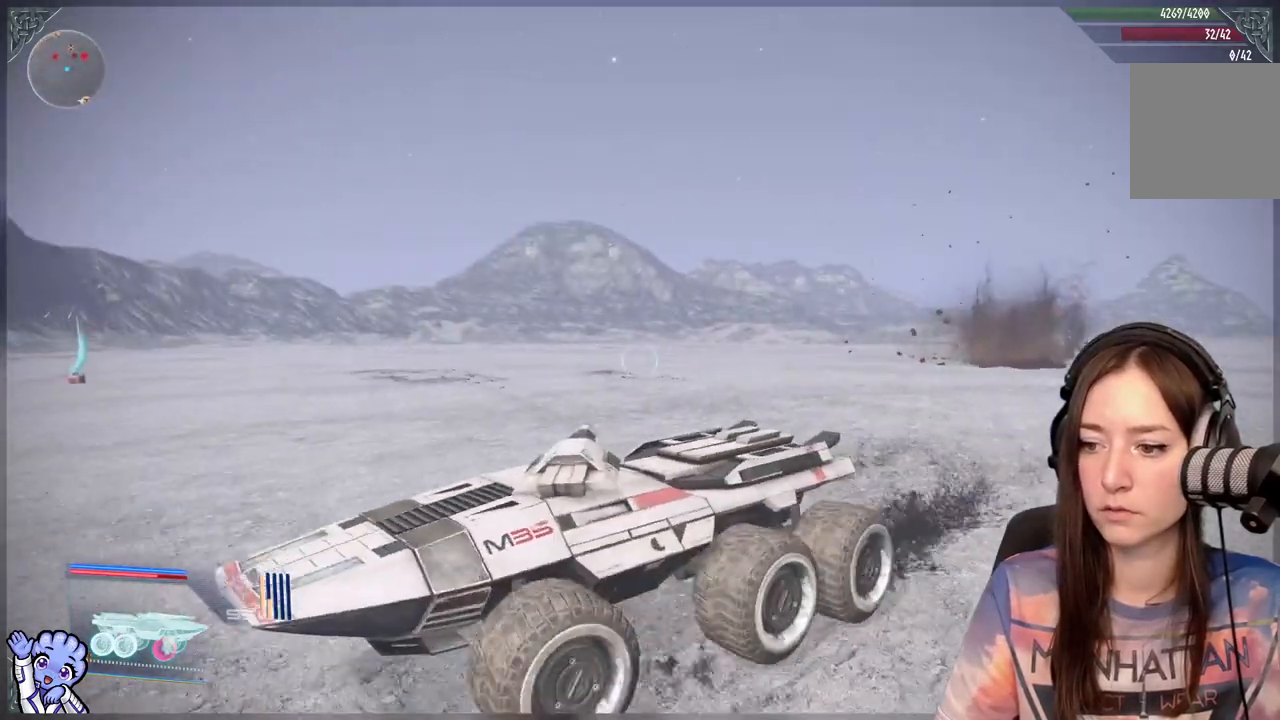
{"dt_ms": 500, "buttons": [], "left_stick": "up", "right_stick": "left", "events": [[167, "left_stick", "up-right"], [217, "right_stick", "down-left"], [483, "left_stick", "up"], [483, "right_stick", "left"]]}
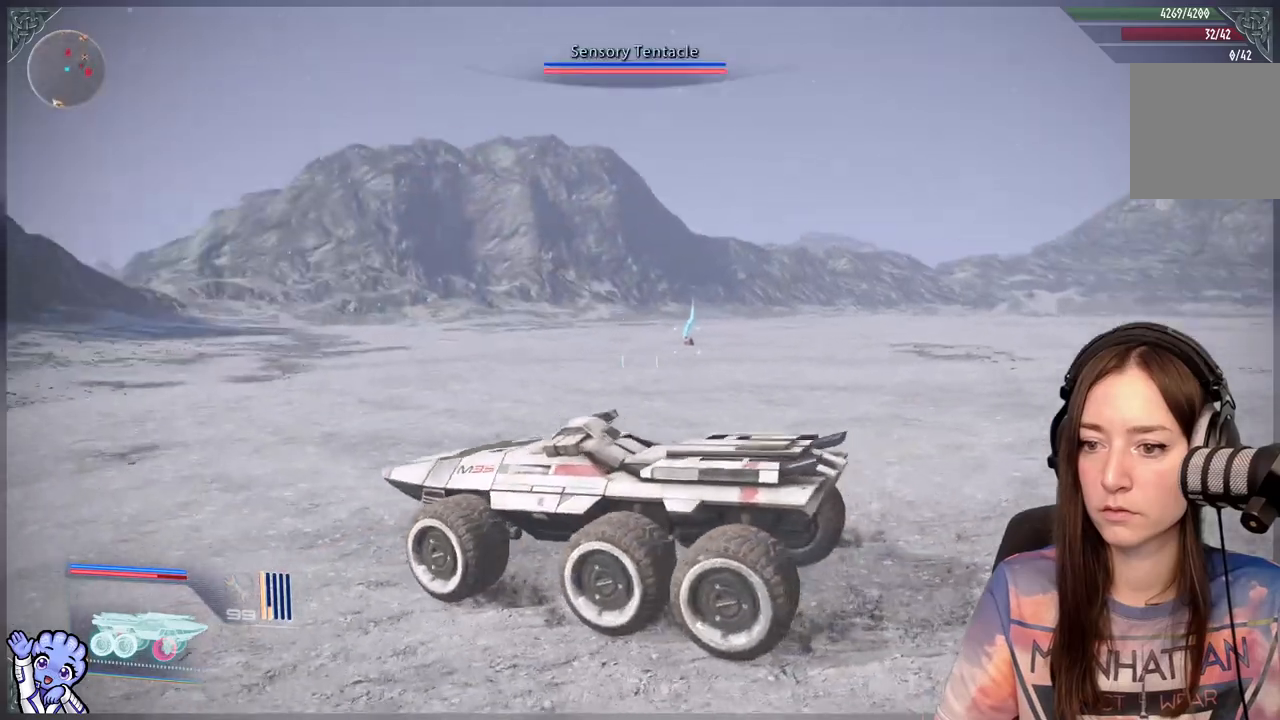
{"dt_ms": 500, "buttons": ["L2"], "left_stick": "up", "right_stick": "center", "events": [[33, "right_stick", "up-left"], [183, "right_stick", "center"], [333, "right_stick", "right"], [450, "right_stick", "center"], [467, "L2", "down"]]}
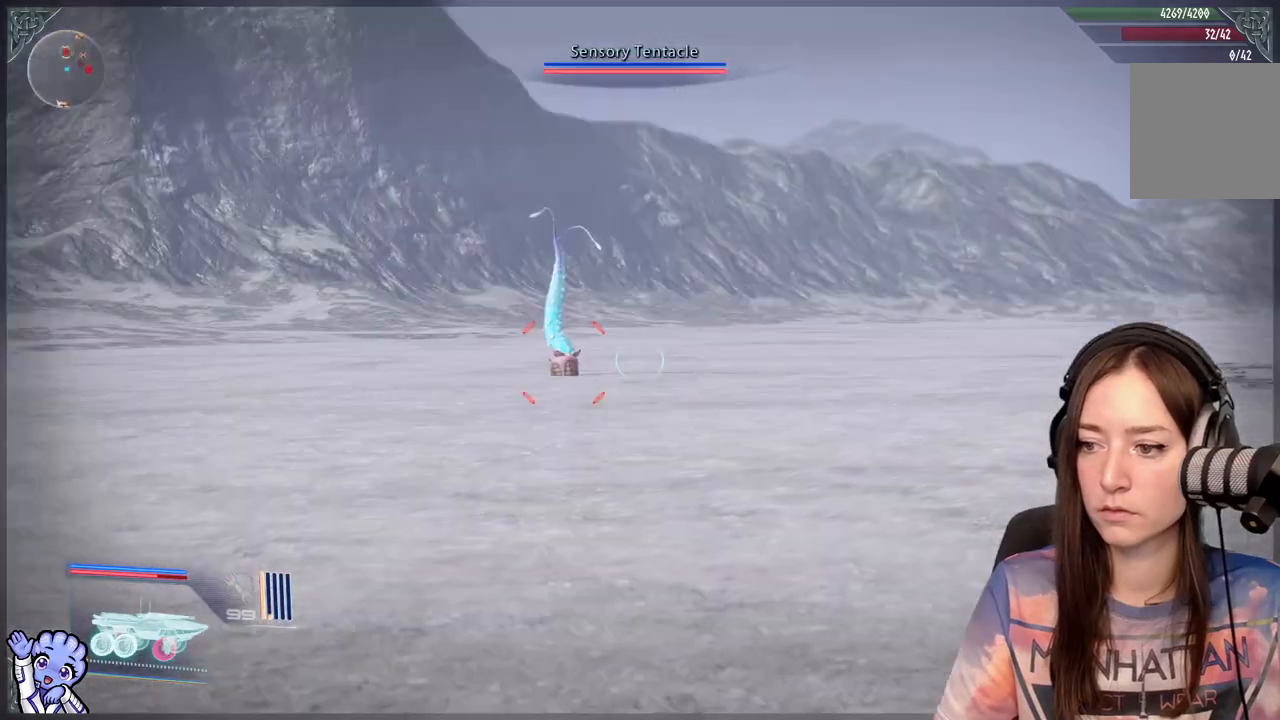
{"dt_ms": 500, "buttons": [], "left_stick": "up", "right_stick": "center", "events": [[83, "L2", "up"], [250, "right_stick", "down-left"], [433, "right_stick", "center"]]}
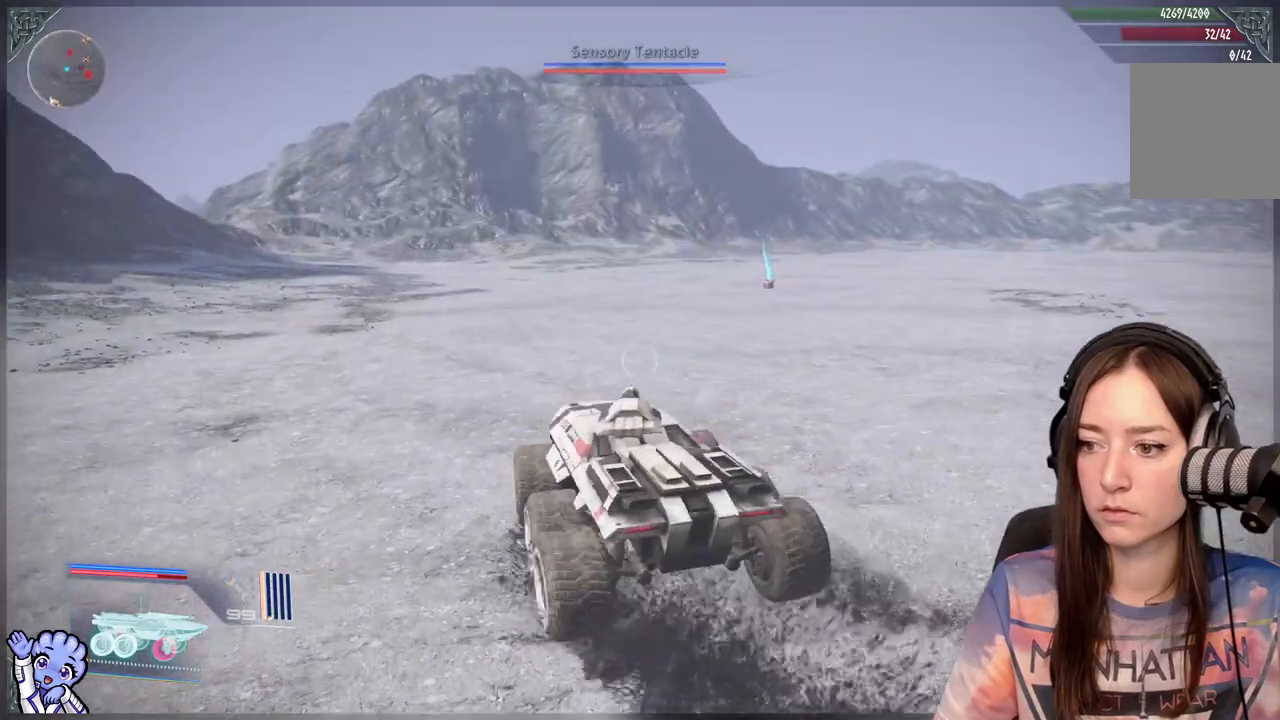
{"dt_ms": 500, "buttons": [], "left_stick": "up", "right_stick": "up-right", "events": [[300, "right_stick", "right"], [367, "right_stick", "up-right"]]}
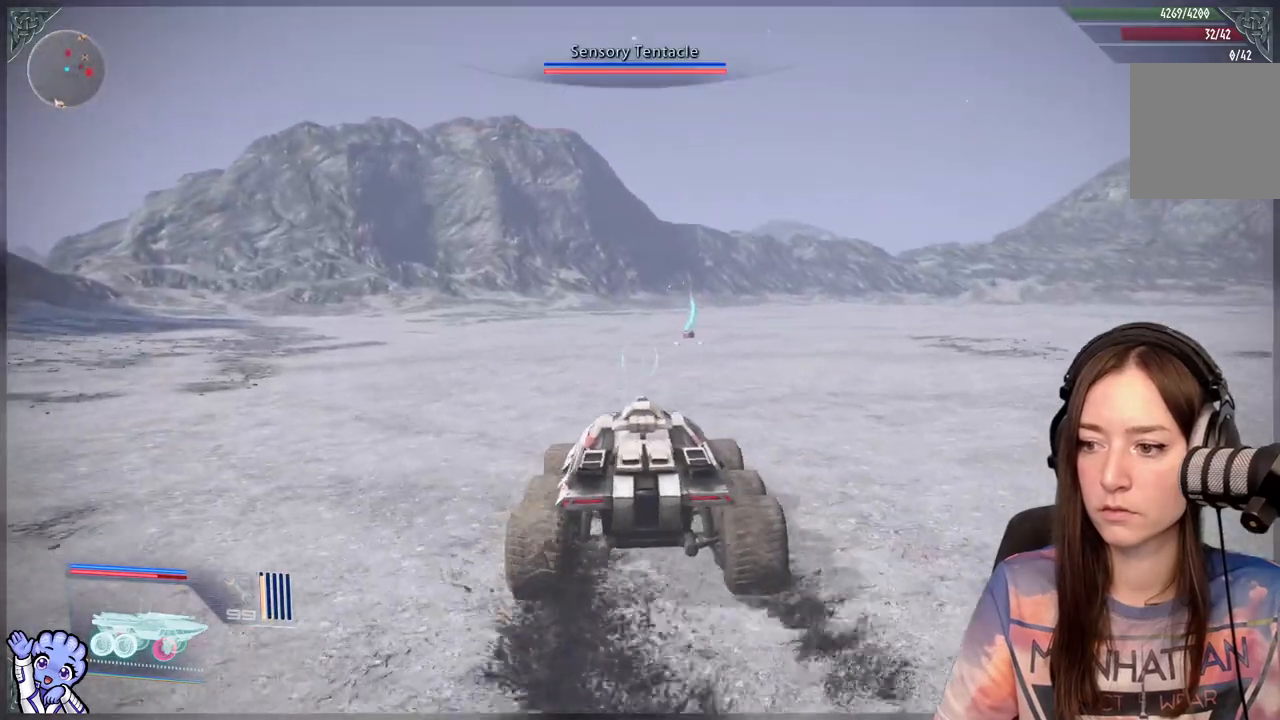
{"dt_ms": 500, "buttons": ["L1"], "left_stick": "up", "right_stick": "right", "events": [[17, "right_stick", "up"], [200, "right_stick", "center"], [300, "right_stick", "right"], [467, "L1", "down"]]}
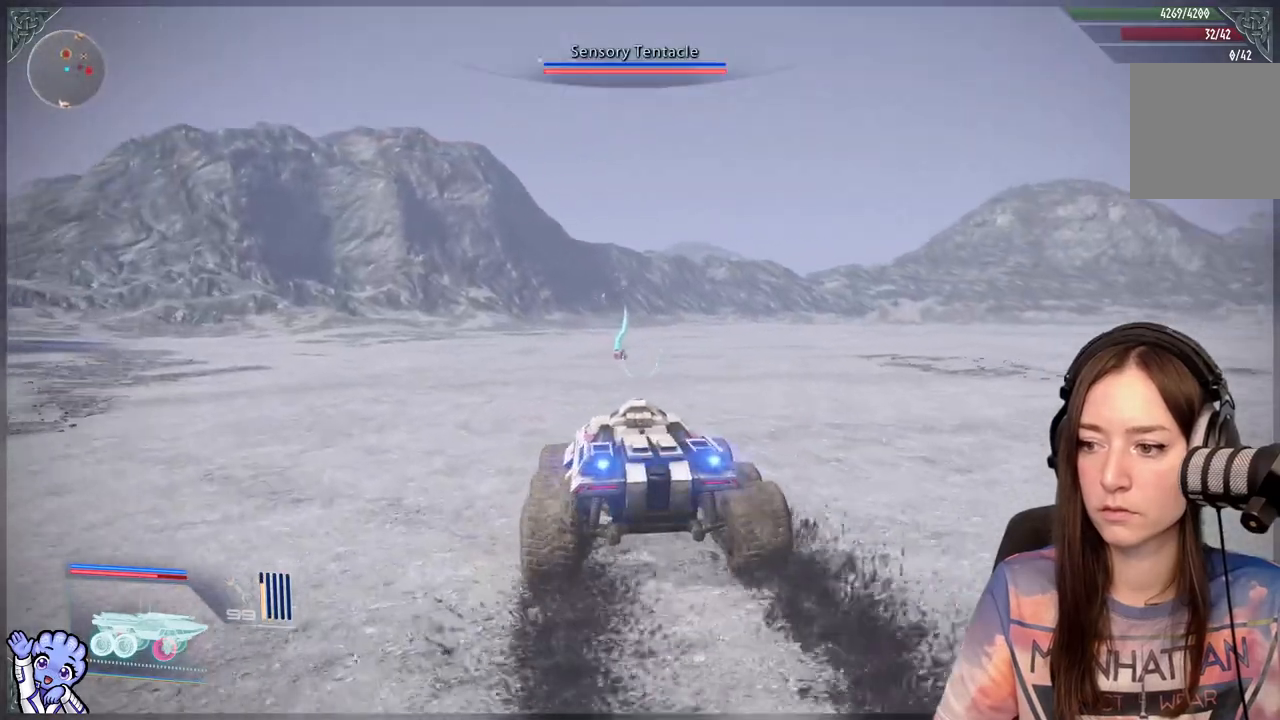
{"dt_ms": 500, "buttons": [], "left_stick": "up", "right_stick": "left", "events": [[67, "right_stick", "center"], [383, "L1", "up"], [500, "right_stick", "left"]]}
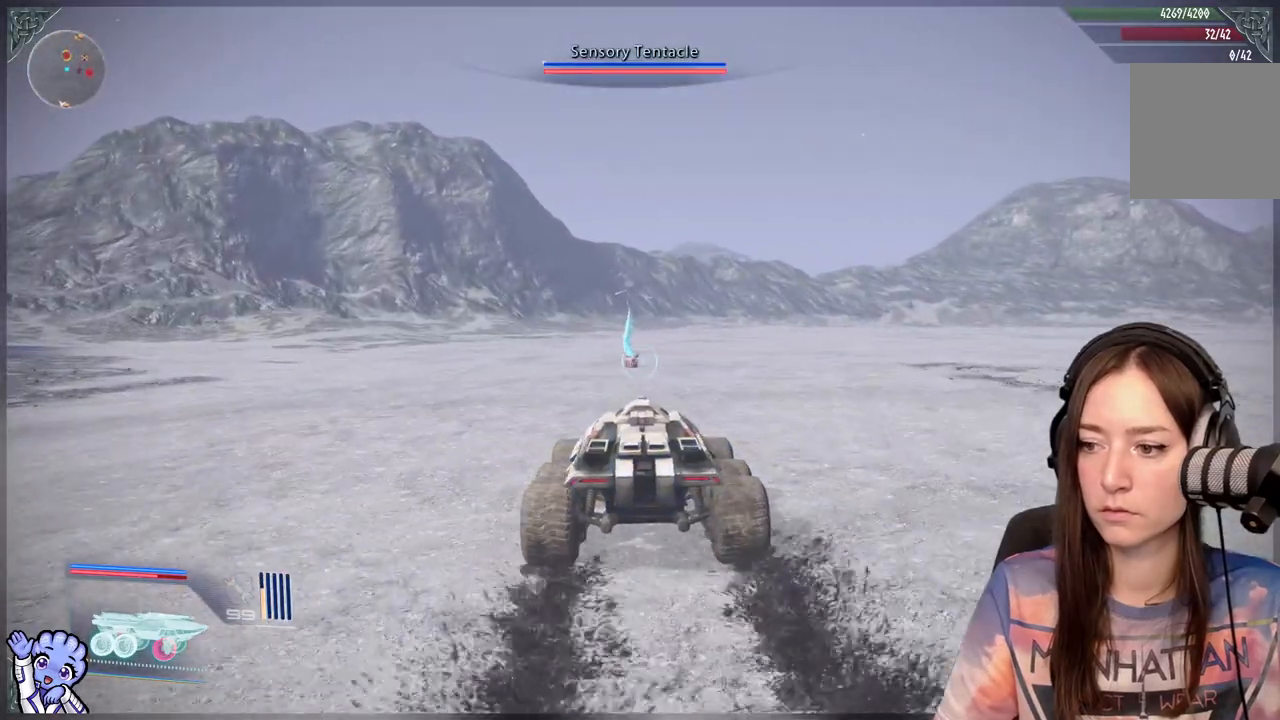
{"dt_ms": 1000, "buttons": [], "left_stick": "up", "right_stick": "center"}
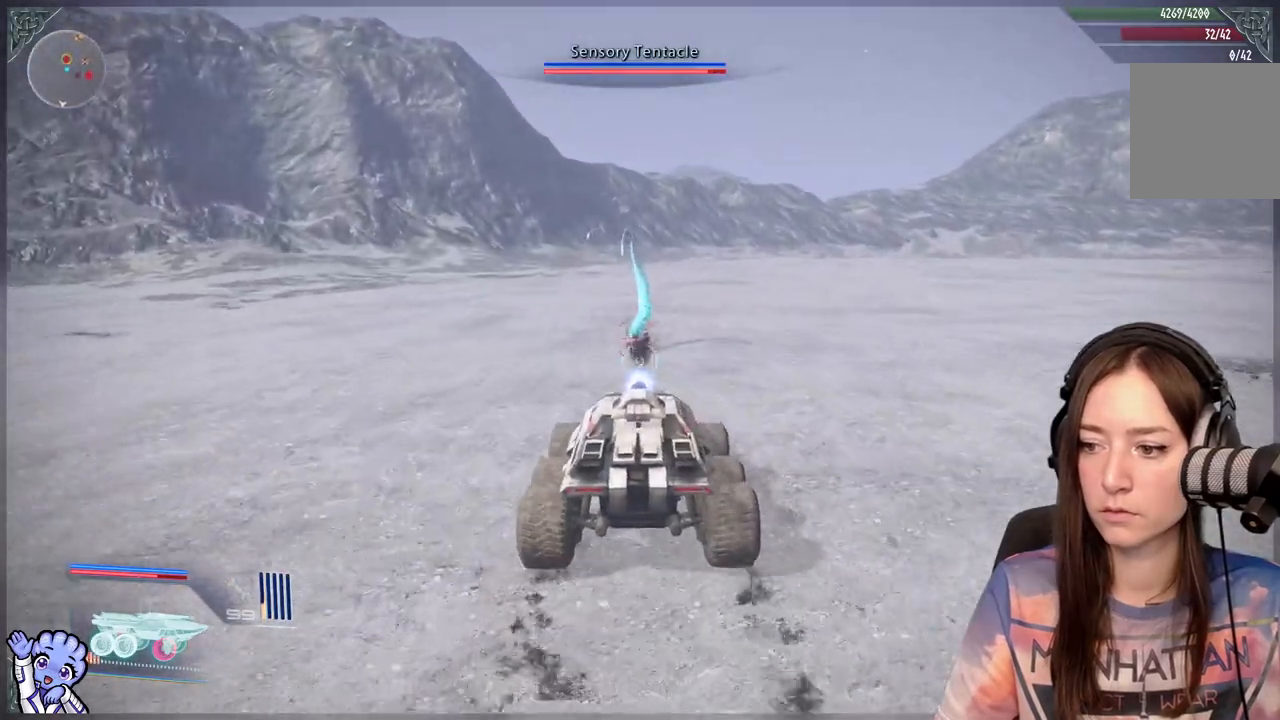
{"dt_ms": 500, "buttons": [], "left_stick": "up", "right_stick": "center", "events": []}
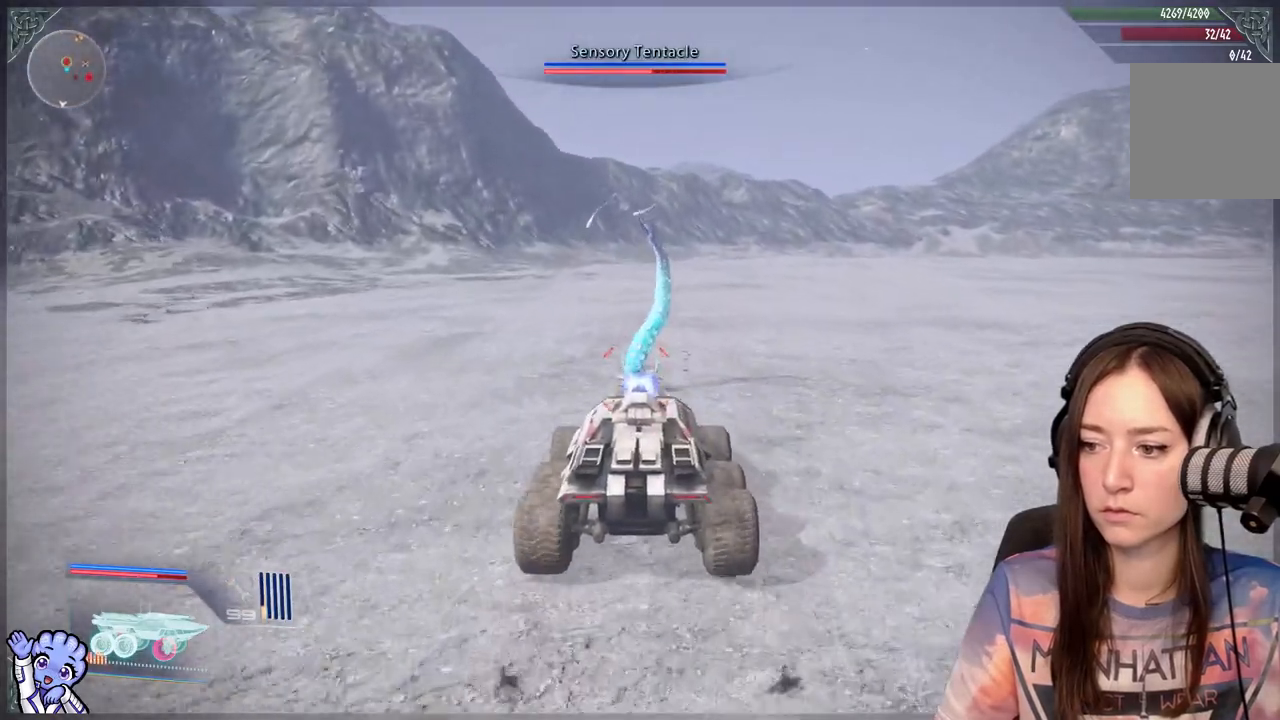
{"dt_ms": 500, "buttons": [], "left_stick": "up", "right_stick": "center", "events": []}
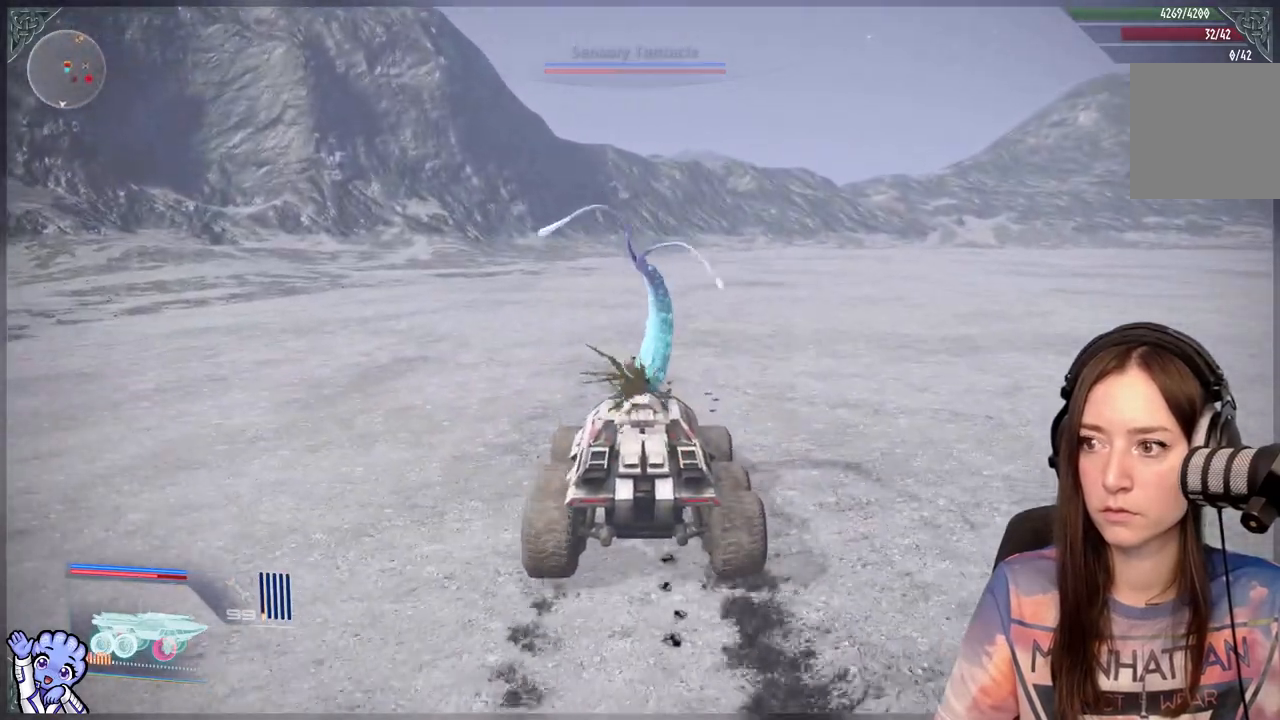
{"dt_ms": 500, "buttons": [], "left_stick": "up", "right_stick": "center", "events": []}
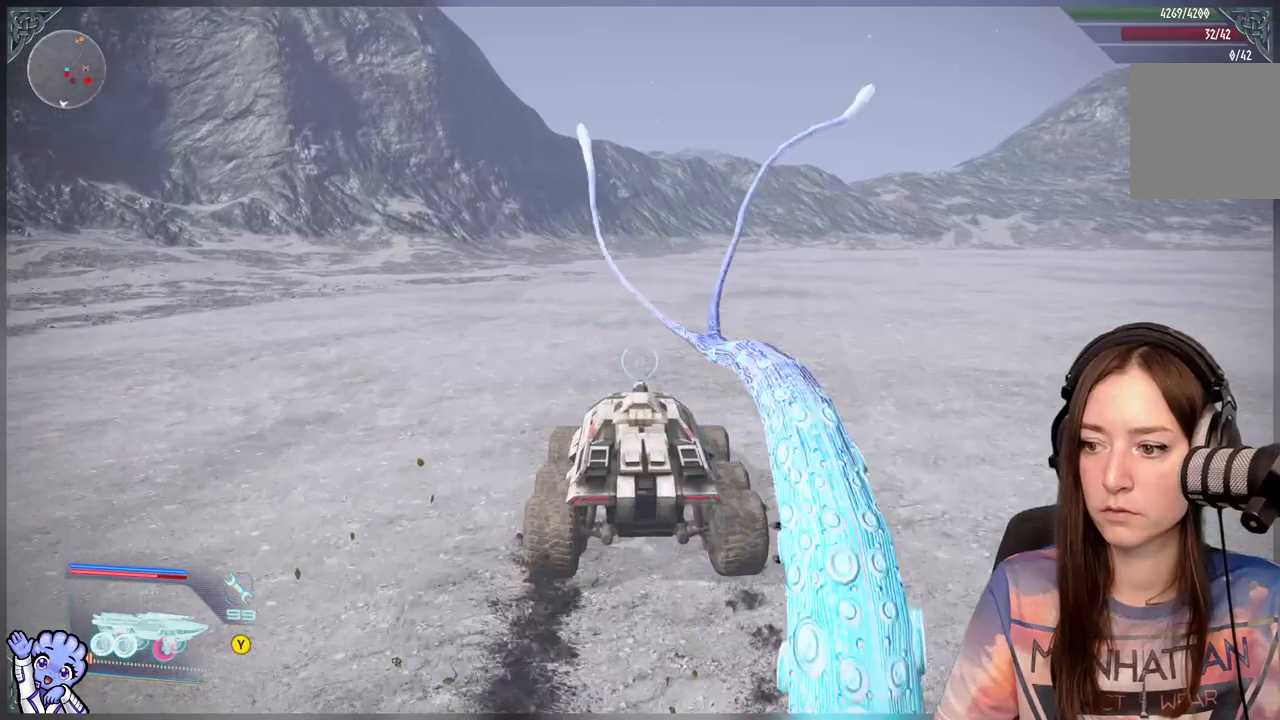
{"dt_ms": 500, "buttons": ["L1"], "left_stick": "up", "right_stick": "down-right", "events": [[100, "right_stick", "down-right"], [200, "L1", "down"]]}
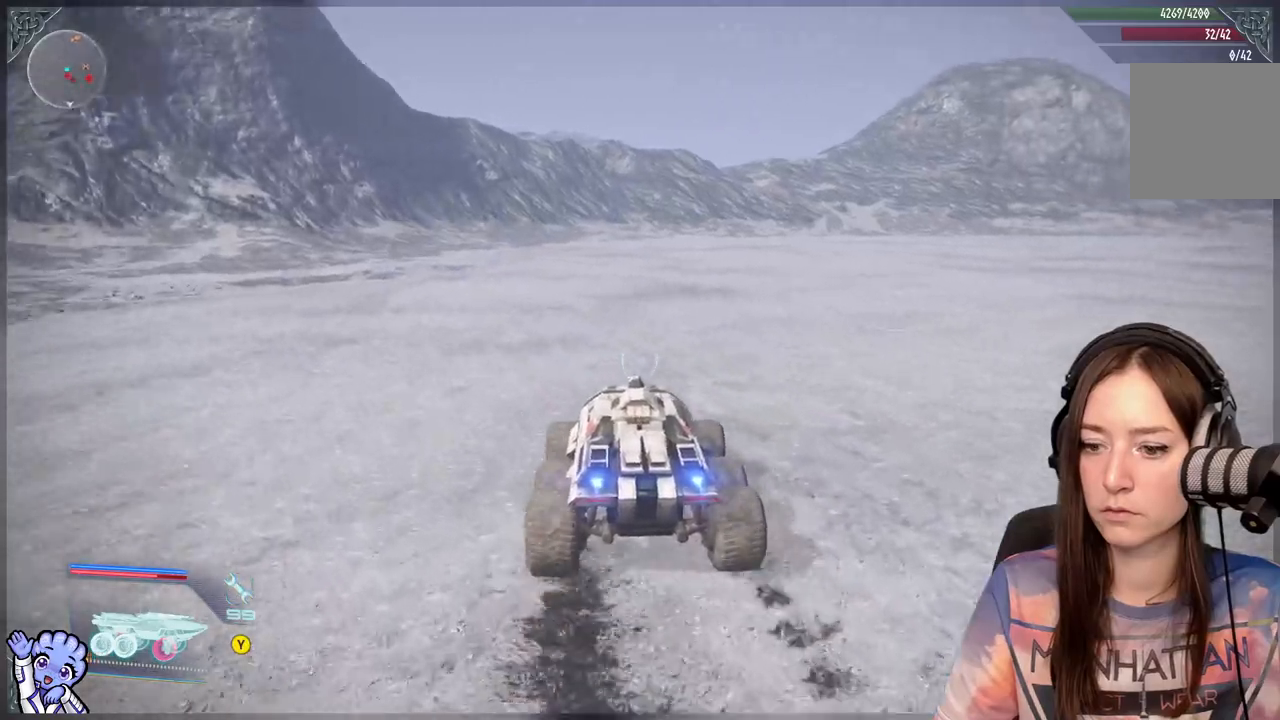
{"dt_ms": 500, "buttons": [], "left_stick": "up", "right_stick": "center", "events": [[33, "left_stick", "up-right"], [267, "left_stick", "up"], [367, "right_stick", "center"], [417, "L1", "up"]]}
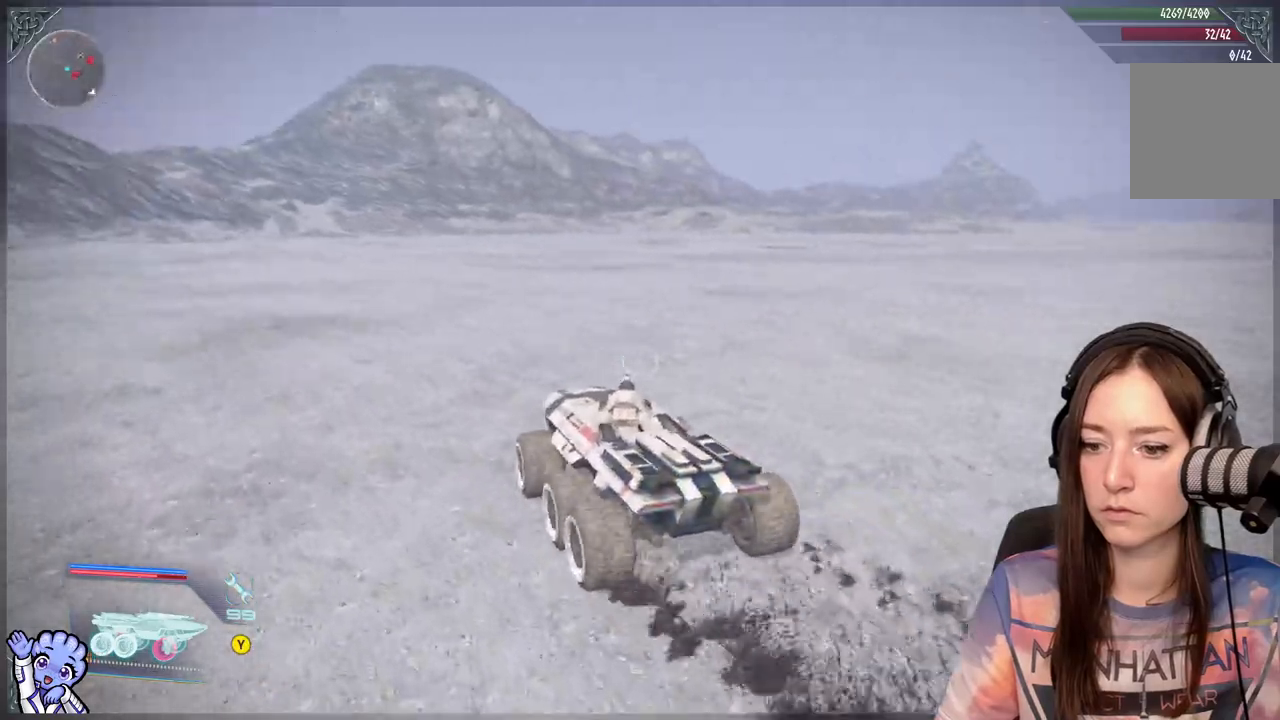
{"dt_ms": 500, "buttons": [], "left_stick": "up", "right_stick": "right", "events": [[17, "Y", "down"], [117, "Y", "up"], [400, "right_stick", "right"]]}
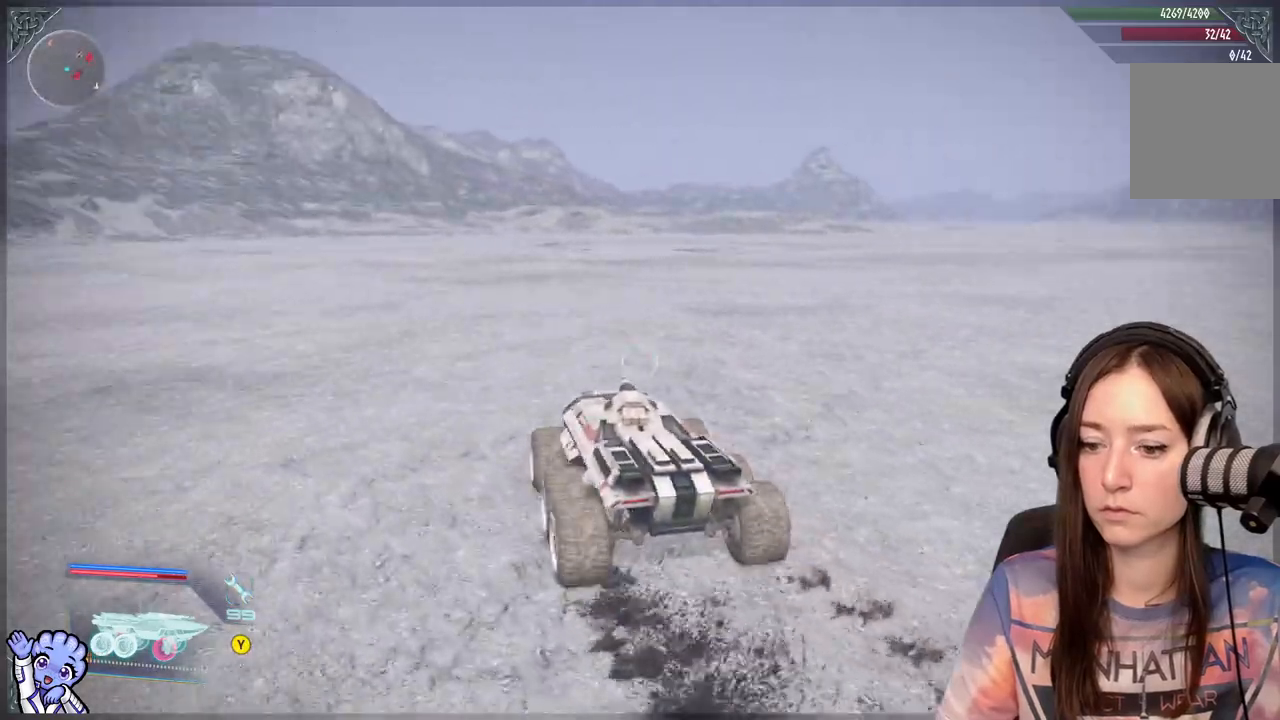
{"dt_ms": 500, "buttons": [], "left_stick": "up-left", "right_stick": "right", "events": [[117, "left_stick", "up-left"]]}
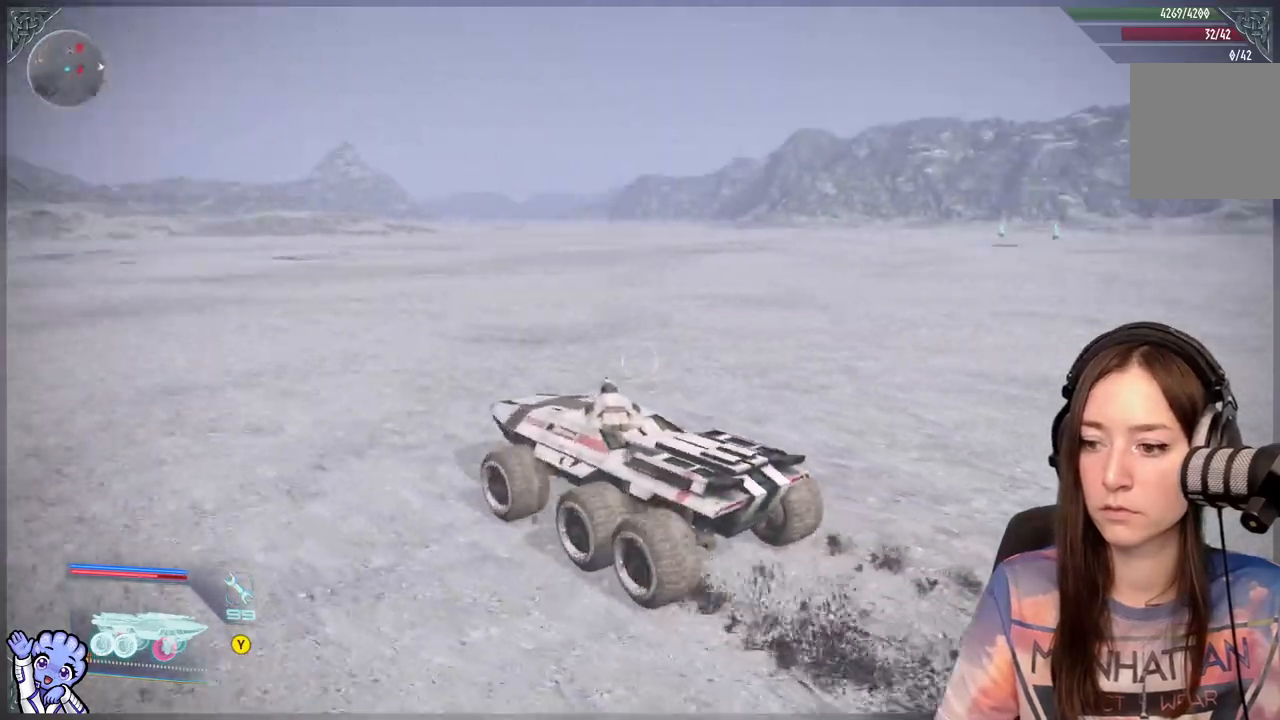
{"dt_ms": 500, "buttons": [], "left_stick": "left", "right_stick": "right", "events": [[117, "left_stick", "left"], [117, "right_stick", "center"], [300, "right_stick", "right"]]}
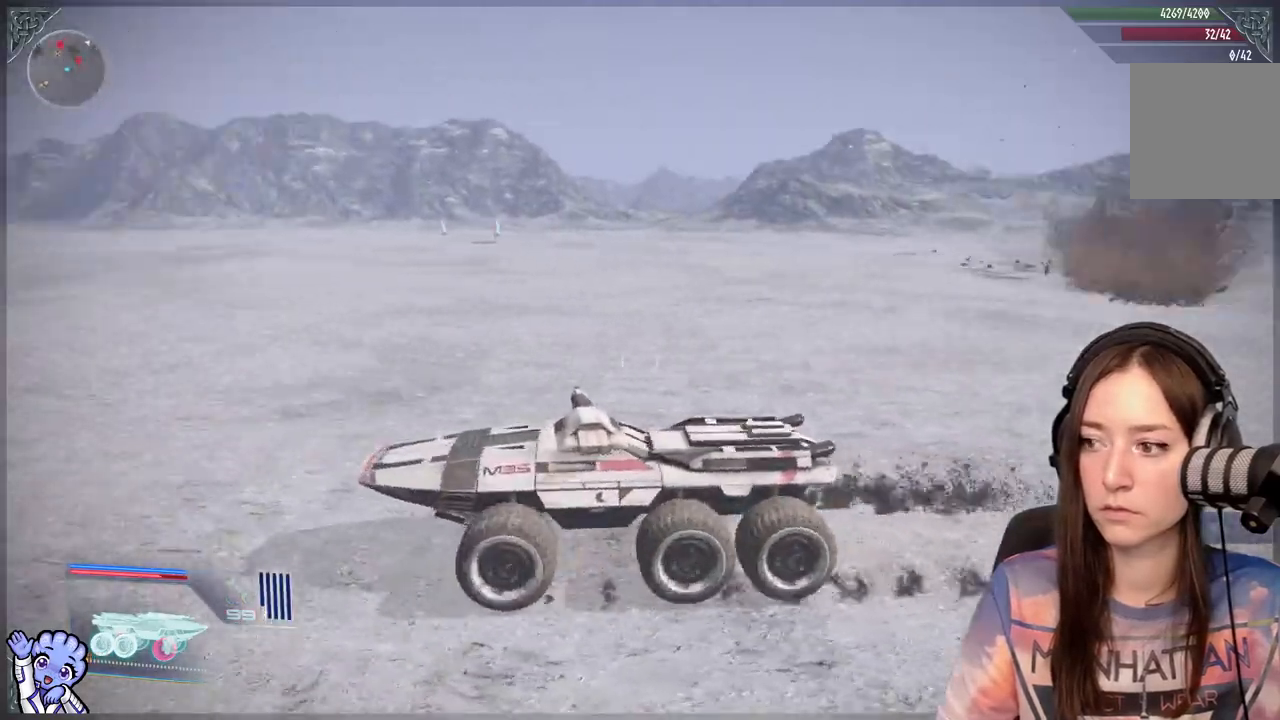
{"dt_ms": 500, "buttons": [], "left_stick": "left", "right_stick": "center", "events": [[217, "right_stick", "center"]]}
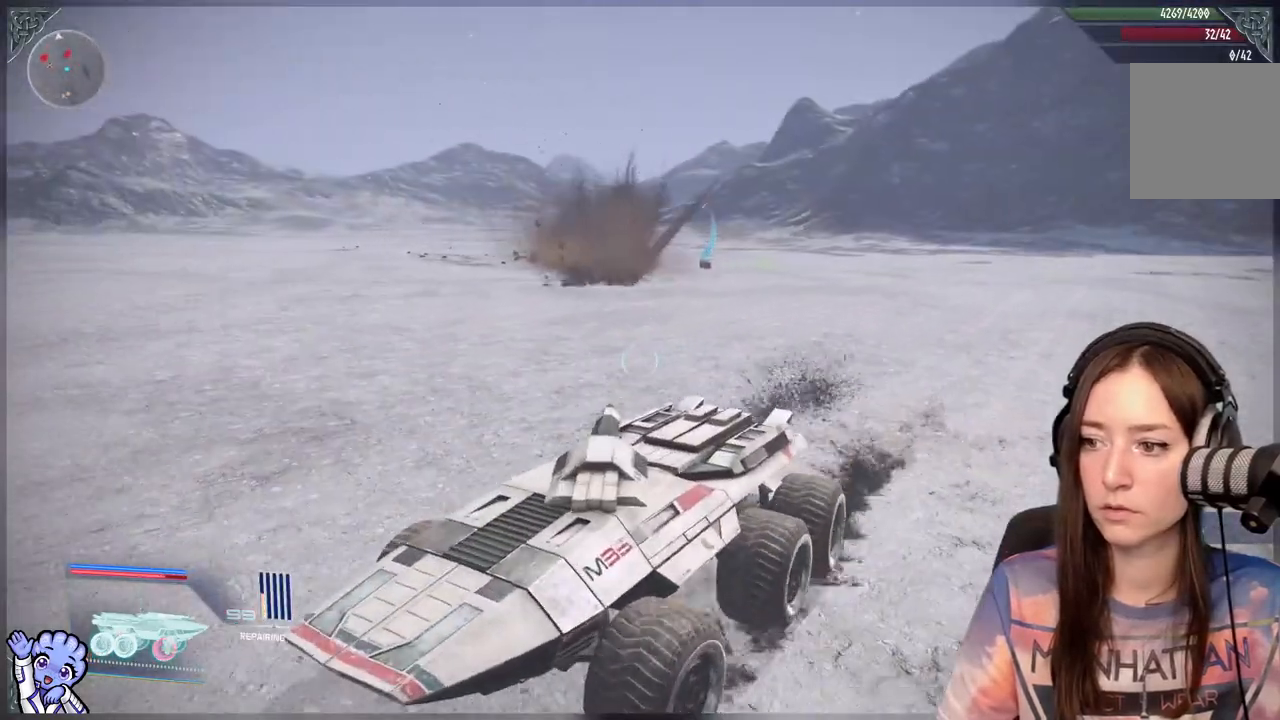
{"dt_ms": 500, "buttons": [], "left_stick": "up-left", "right_stick": "left", "events": [[367, "right_stick", "left"], [383, "left_stick", "up-left"]]}
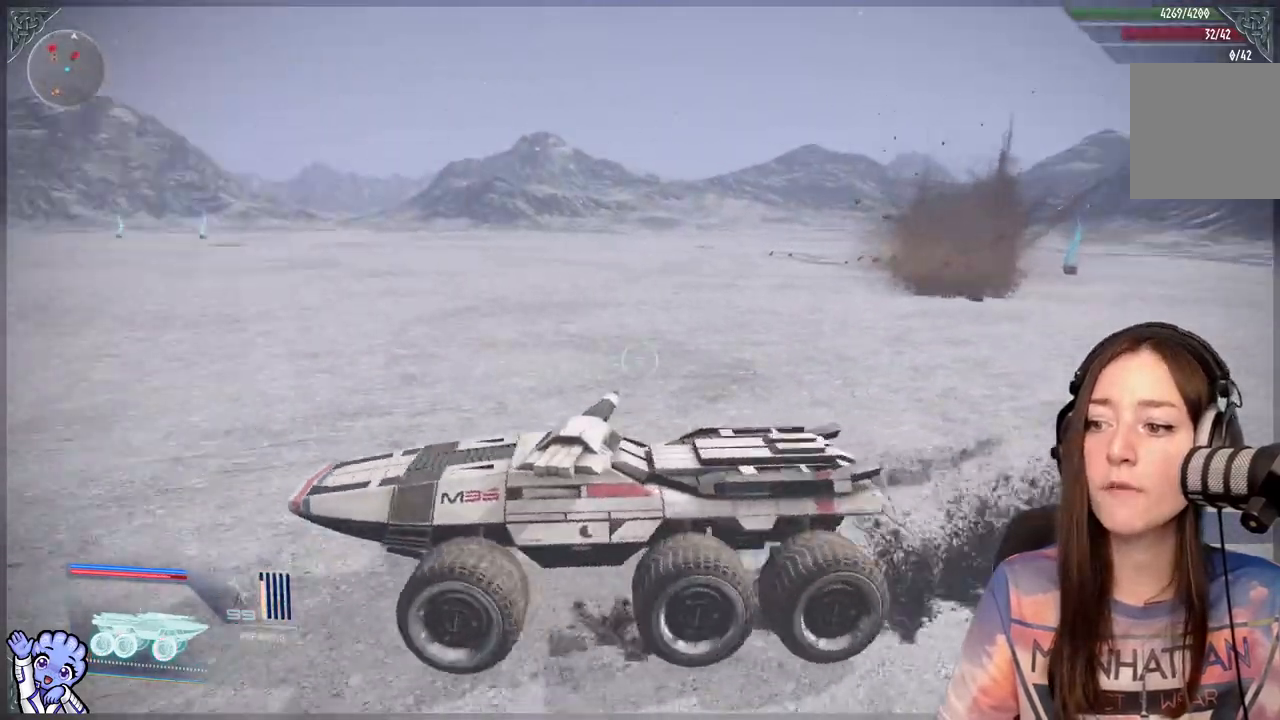
{"dt_ms": 500, "buttons": [], "left_stick": "up-left", "right_stick": "up-left", "events": [[150, "right_stick", "center"], [400, "right_stick", "up-left"]]}
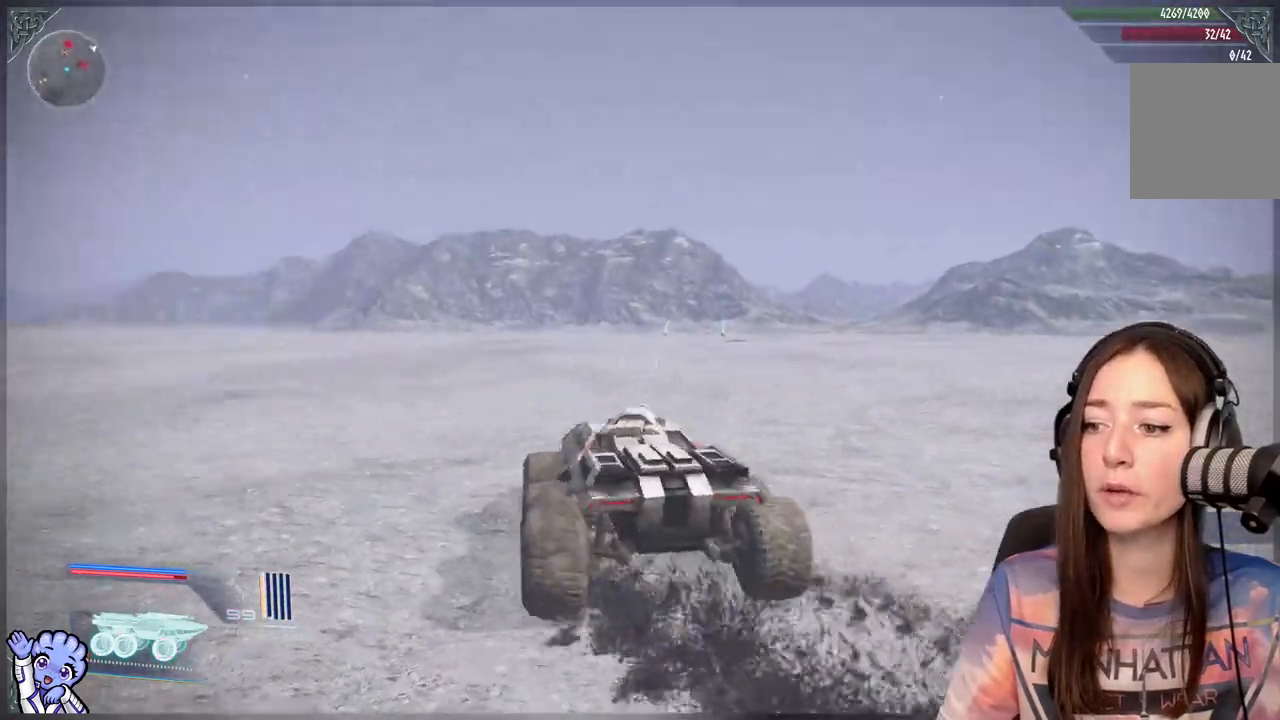
{"dt_ms": 500, "buttons": ["L1"], "left_stick": "up-left", "right_stick": "center", "events": [[67, "right_stick", "center"], [150, "L1", "down"]]}